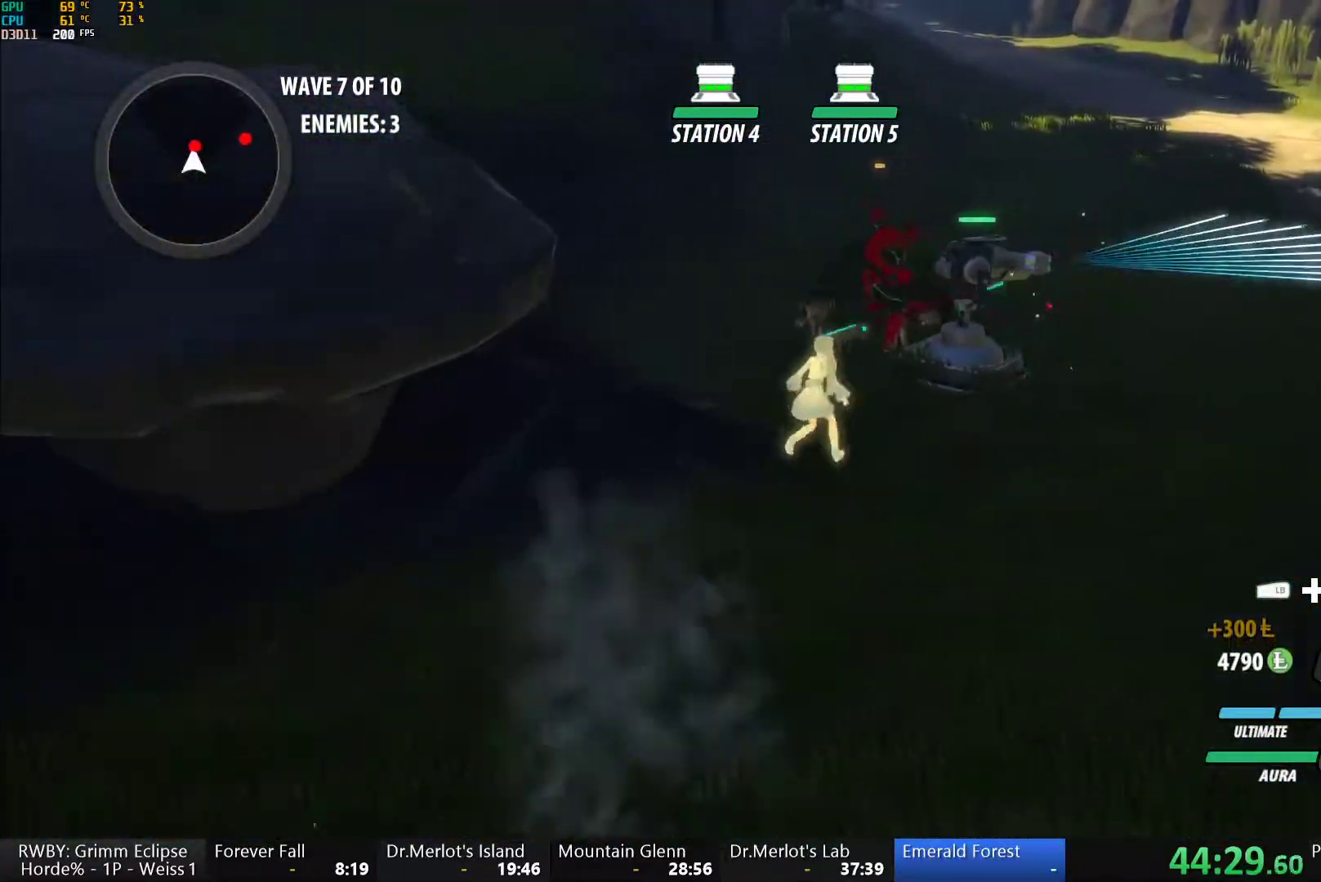
Gameplay with a controller (Xbox layout); each line is a JSON object with the inputs held at the frame after it (dt_ms = milliseconds from this image to that frame). "events" lists button and stick changes between this image and that frame as [ms after this image, input, new state], when the widget could be followed in between.
{"dt_ms": 500, "buttons": [], "left_stick": "up", "right_stick": "center", "events": [[33, "L1", "down"], [83, "A", "up"], [83, "Y", "down"], [167, "L1", "up"], [250, "left_stick", "center"], [400, "B", "down"], [400, "Y", "up"], [483, "left_stick", "up"], [500, "B", "up"]]}
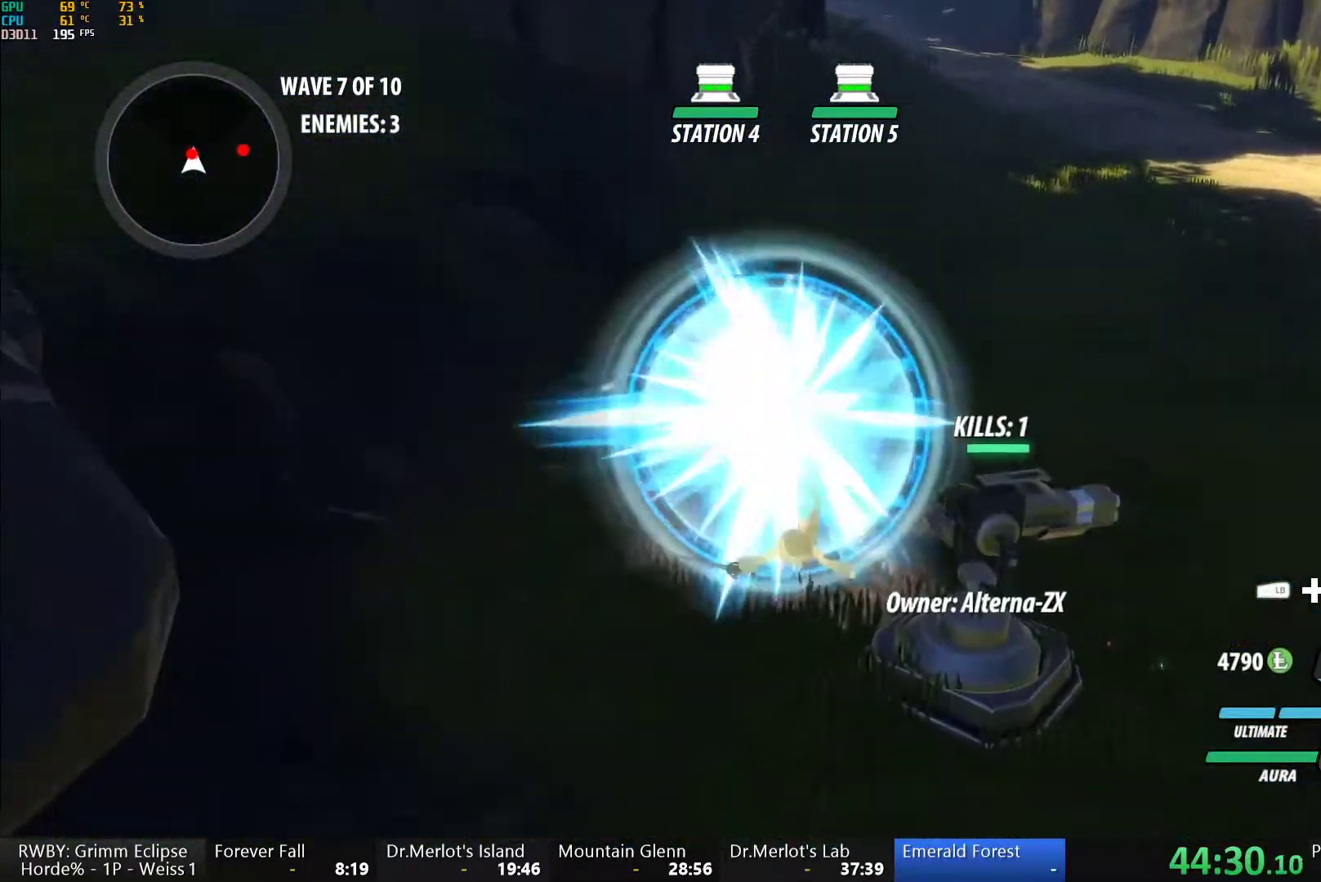
{"dt_ms": 500, "buttons": ["B"], "left_stick": "right", "right_stick": "center", "events": [[67, "A", "down"], [100, "L1", "down"], [133, "A", "up"], [133, "Y", "down"], [267, "L1", "up"], [317, "left_stick", "up-right"], [417, "left_stick", "right"], [450, "B", "down"], [467, "Y", "up"]]}
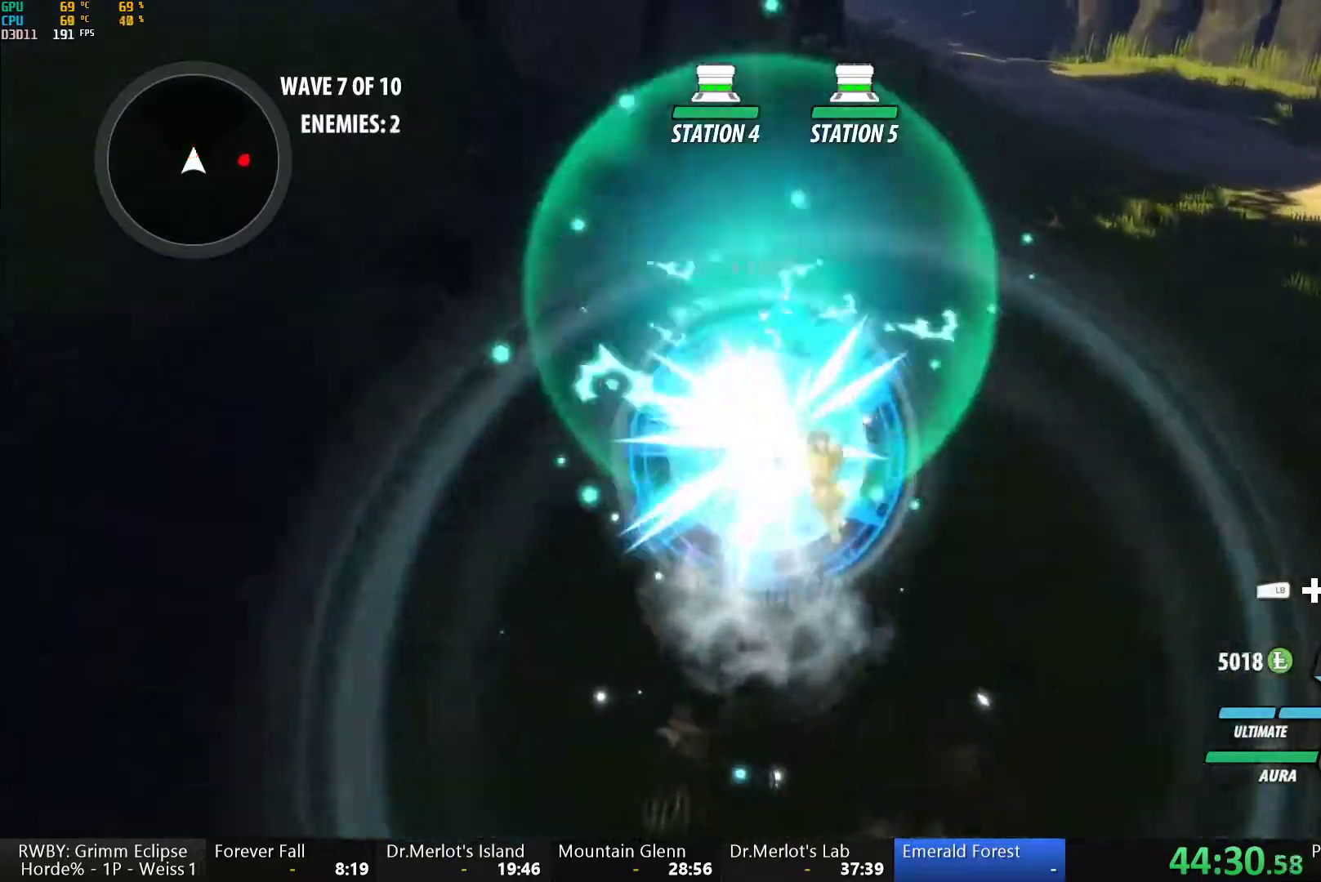
{"dt_ms": 500, "buttons": [], "left_stick": "up-right", "right_stick": "center", "events": [[50, "B", "up"], [117, "A", "down"], [167, "A", "up"], [167, "L1", "down"], [200, "Y", "down"], [233, "B", "down"], [267, "L1", "up"], [267, "Y", "up"], [350, "B", "up"], [350, "L2", "down"], [367, "left_stick", "up-right"], [383, "L2", "up"], [450, "A", "down"], [483, "A", "up"]]}
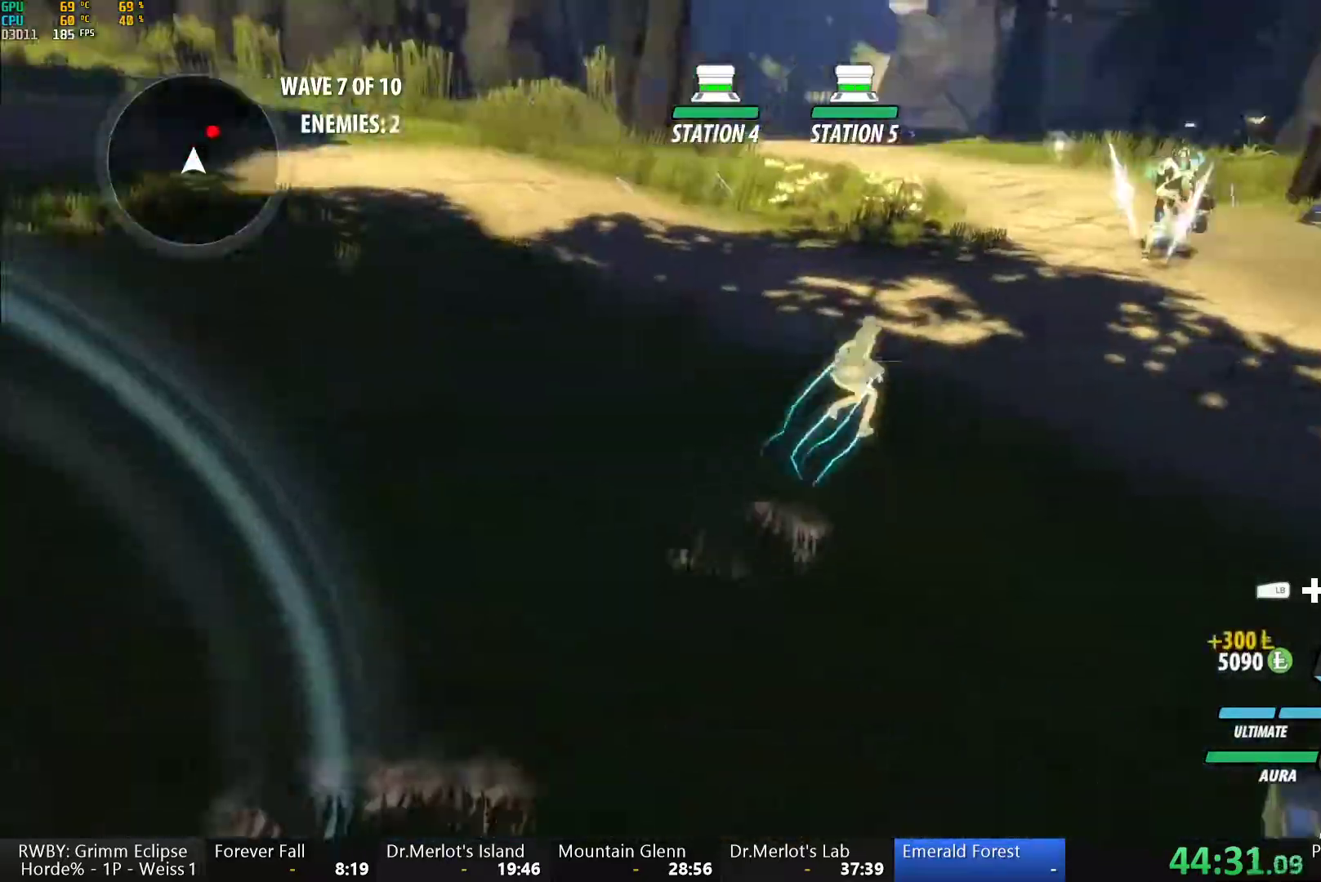
{"dt_ms": 500, "buttons": ["Y", "L1"], "left_stick": "up", "right_stick": "center", "events": [[17, "L1", "down"], [17, "Y", "down"], [33, "B", "down"], [67, "Y", "up"], [133, "L1", "up"], [150, "B", "up"], [200, "A", "down"], [233, "L1", "down"], [250, "A", "up"], [267, "Y", "down"], [317, "B", "down"], [333, "Y", "up"], [367, "L1", "up"], [400, "B", "up"], [400, "left_stick", "up"], [417, "A", "down"], [467, "L1", "down"], [483, "A", "up"], [500, "Y", "down"]]}
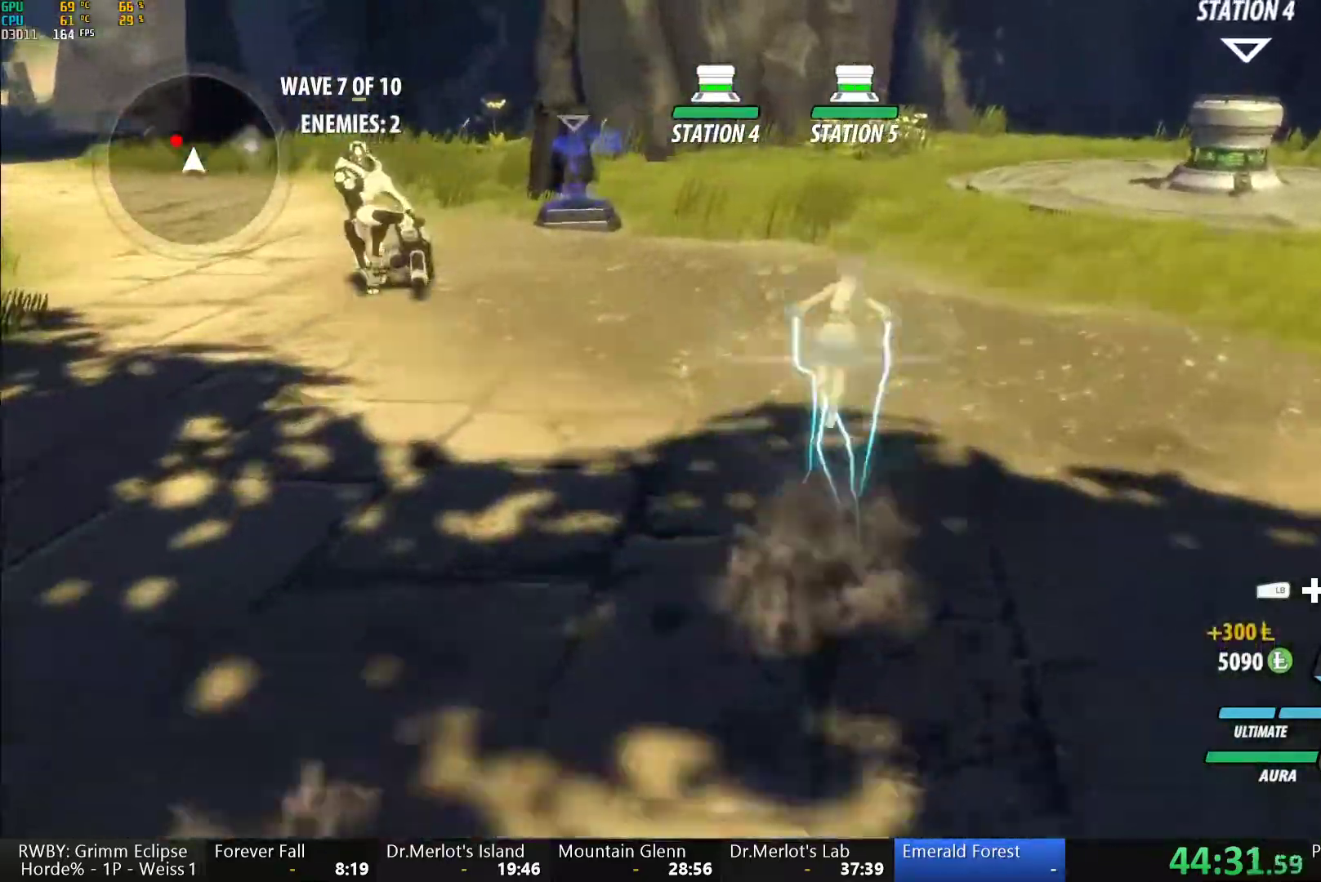
{"dt_ms": 500, "buttons": ["Y", "L1"], "left_stick": "up", "right_stick": "center"}
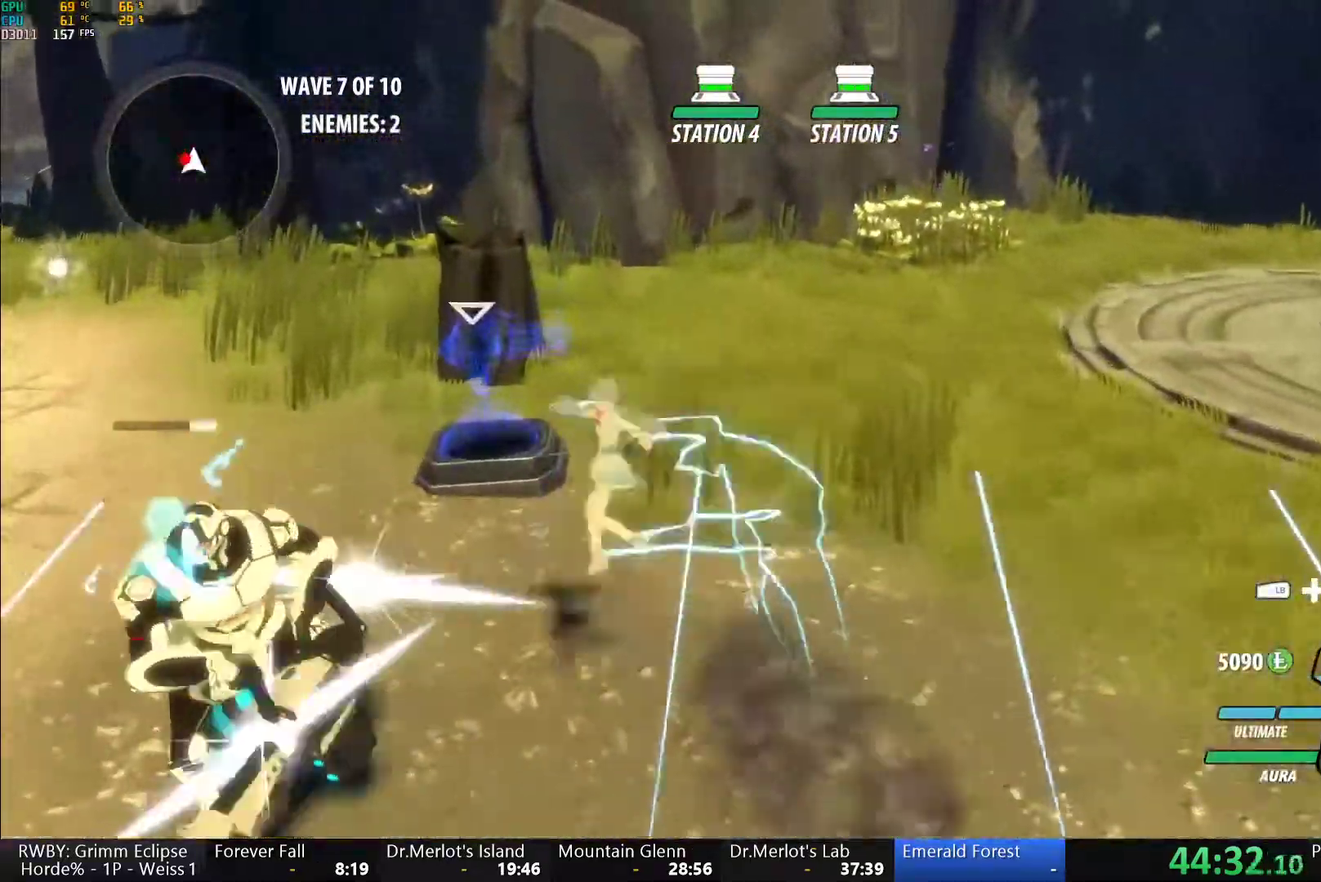
{"dt_ms": 500, "buttons": [], "left_stick": "up", "right_stick": "center", "events": [[17, "B", "down"], [17, "Y", "up"], [83, "B", "up"], [83, "L1", "up"], [133, "left_stick", "center"], [200, "DPAD_LEFT", "down"], [200, "R1", "down"], [333, "DPAD_LEFT", "up"], [400, "R1", "up"], [500, "left_stick", "up"]]}
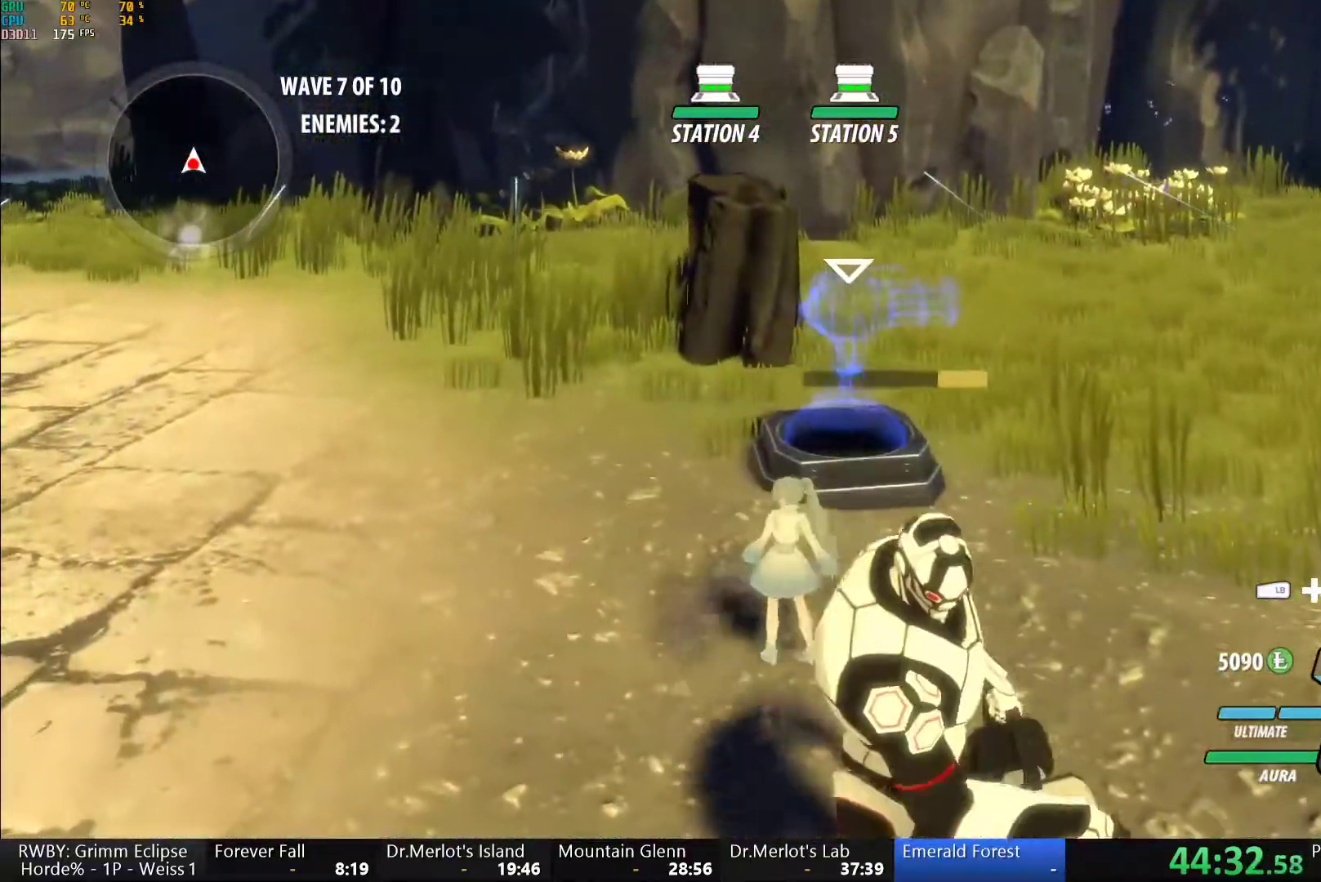
{"dt_ms": 500, "buttons": ["R1"], "left_stick": "center", "right_stick": "left", "events": [[133, "left_stick", "center"], [233, "DPAD_LEFT", "down"], [250, "right_stick", "left"], [283, "R1", "down"], [350, "DPAD_LEFT", "up"]]}
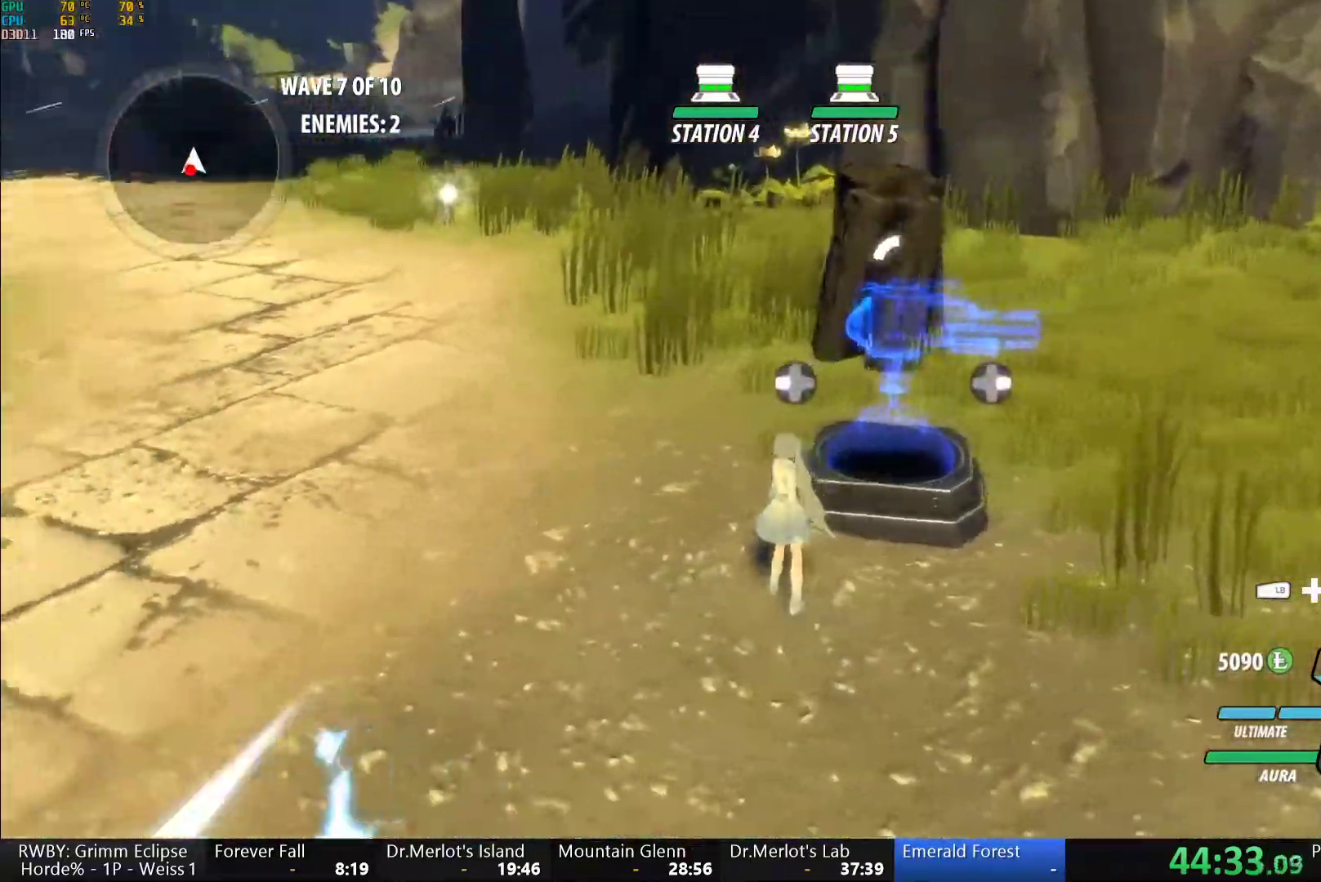
{"dt_ms": 500, "buttons": ["R1"], "left_stick": "center", "right_stick": "up-left"}
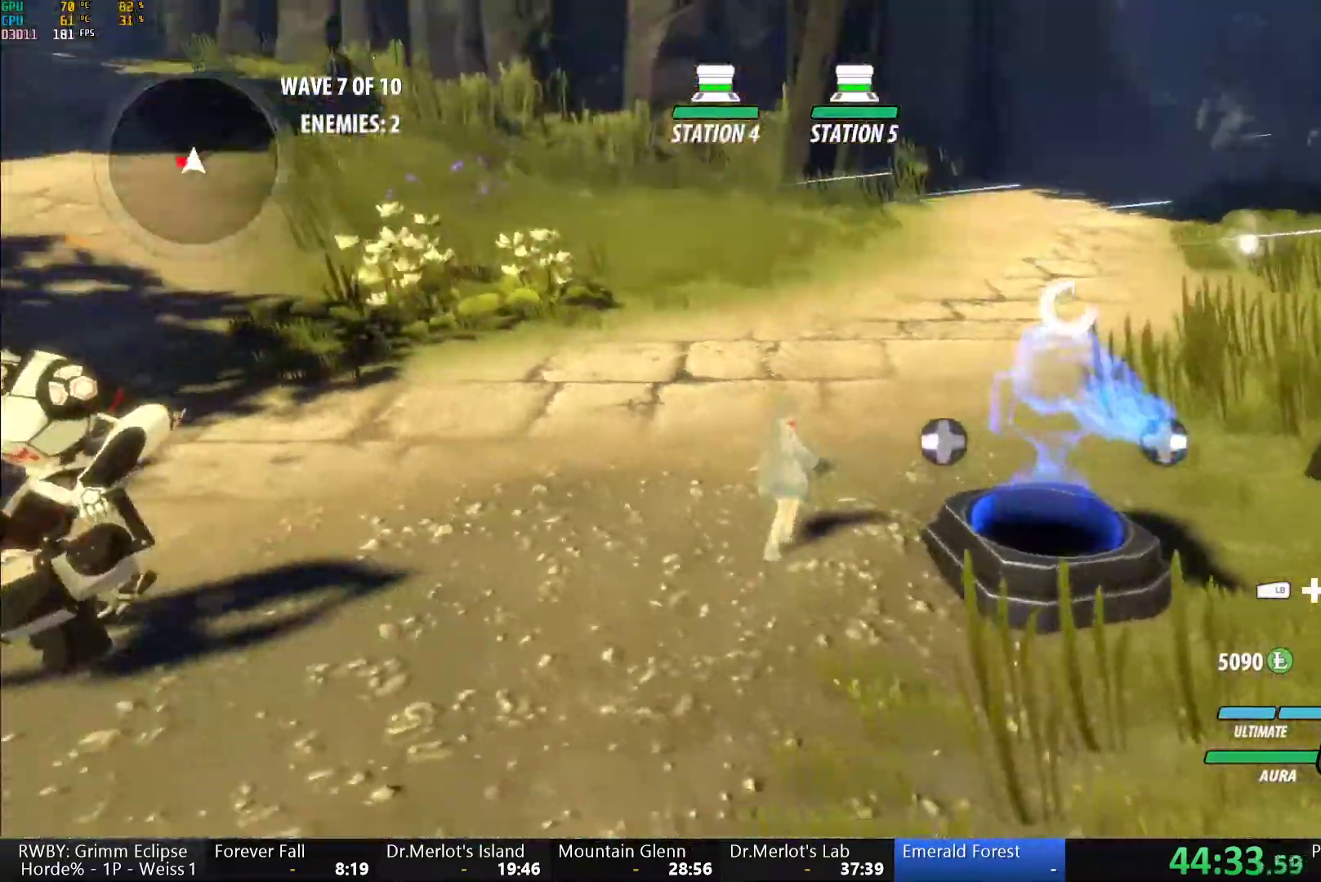
{"dt_ms": 1000, "buttons": [], "left_stick": "up-left", "right_stick": "center", "events": [[300, "right_stick", "center"], [417, "left_stick", "up"], [450, "R1", "up"], [483, "A", "down"], [517, "L1", "down"], [550, "A", "up"], [550, "Y", "down"], [600, "B", "down"], [617, "Y", "up"], [633, "L1", "up"], [683, "B", "up"], [767, "left_stick", "up-left"], [783, "A", "down"], [783, "R2", "down"], [883, "A", "up"], [917, "B", "down"], [917, "R2", "up"], [967, "B", "up"]]}
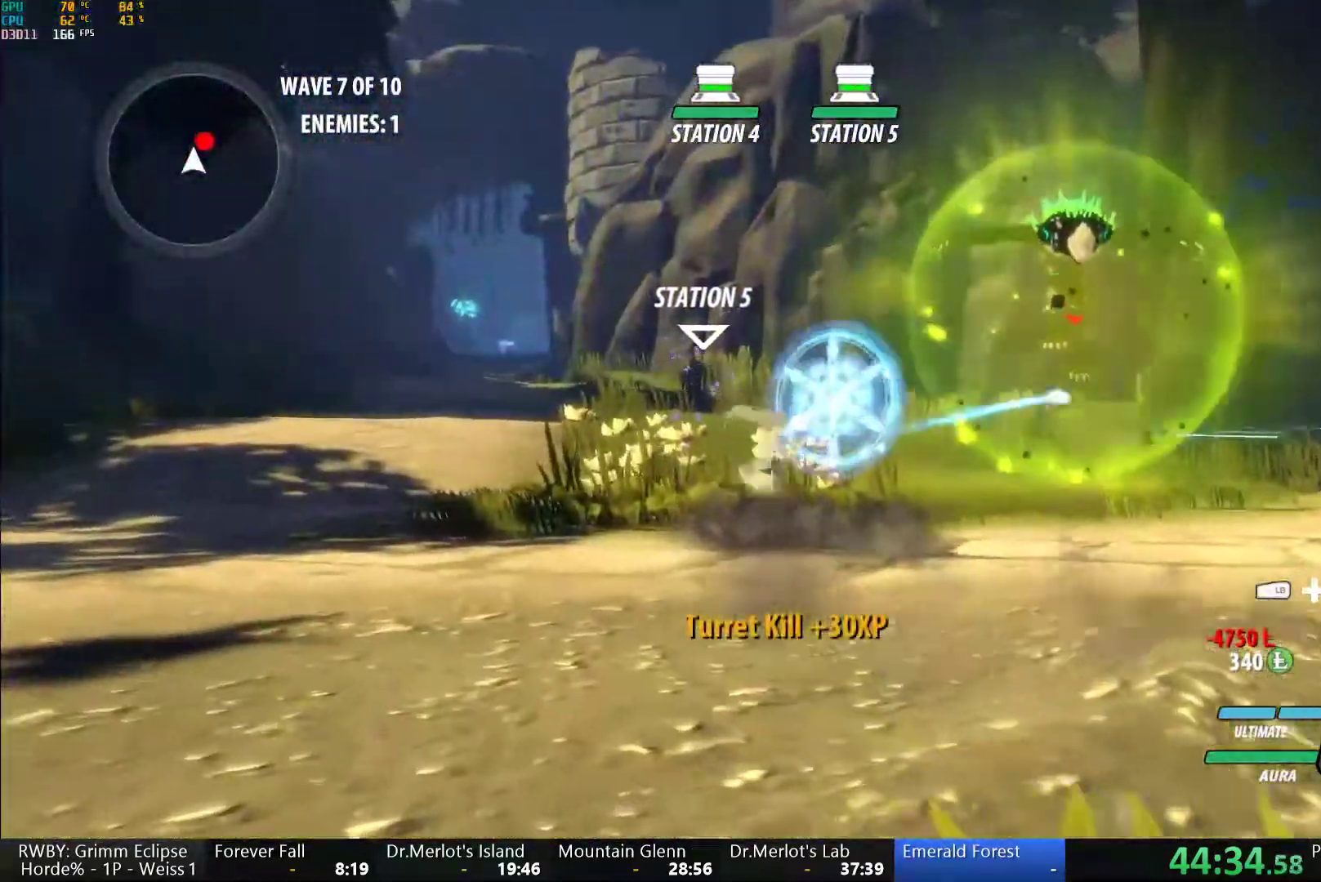
{"dt_ms": 500, "buttons": ["L1"], "left_stick": "up-left", "right_stick": "center", "events": [[33, "A", "down"], [67, "A", "up"], [67, "L1", "down"], [100, "Y", "down"], [117, "B", "down"], [150, "Y", "up"], [200, "B", "up"], [200, "L1", "up"], [250, "A", "down"], [283, "L1", "down"], [300, "A", "up"], [317, "Y", "down"], [333, "B", "down"], [367, "Y", "up"], [417, "B", "up"], [417, "L1", "up"], [467, "A", "down"], [500, "A", "up"], [500, "L1", "down"]]}
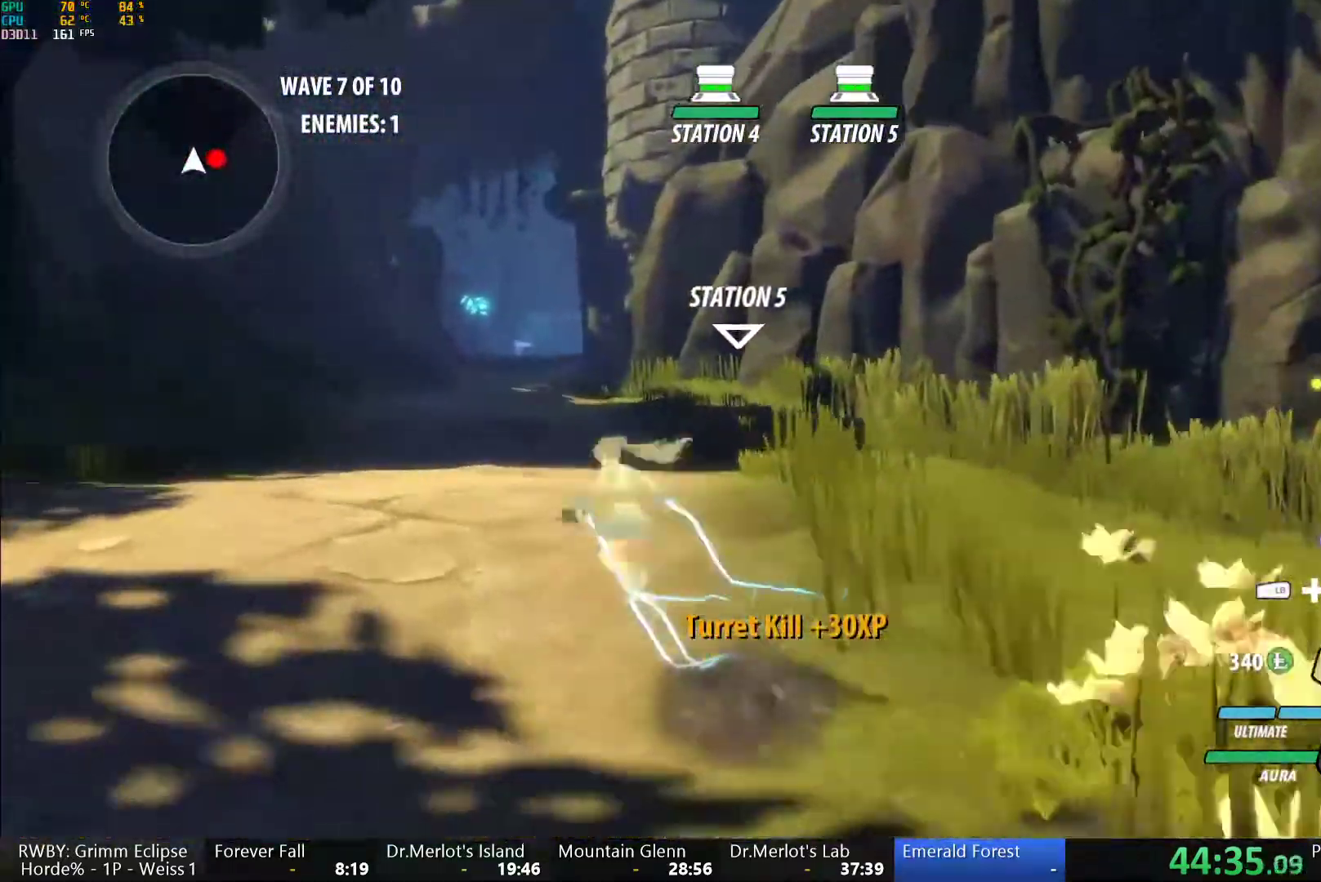
{"dt_ms": 500, "buttons": [], "left_stick": "down-left", "right_stick": "center", "events": [[17, "Y", "down"], [17, "left_stick", "left"], [50, "B", "down"], [83, "Y", "up"], [117, "L1", "up"], [133, "B", "up"], [133, "left_stick", "down-left"], [200, "A", "down"], [250, "A", "up"], [250, "L1", "down"], [250, "left_stick", "down"], [267, "Y", "down"], [300, "B", "down"], [333, "Y", "up"], [383, "L1", "up"], [417, "B", "up"], [483, "left_stick", "down-left"]]}
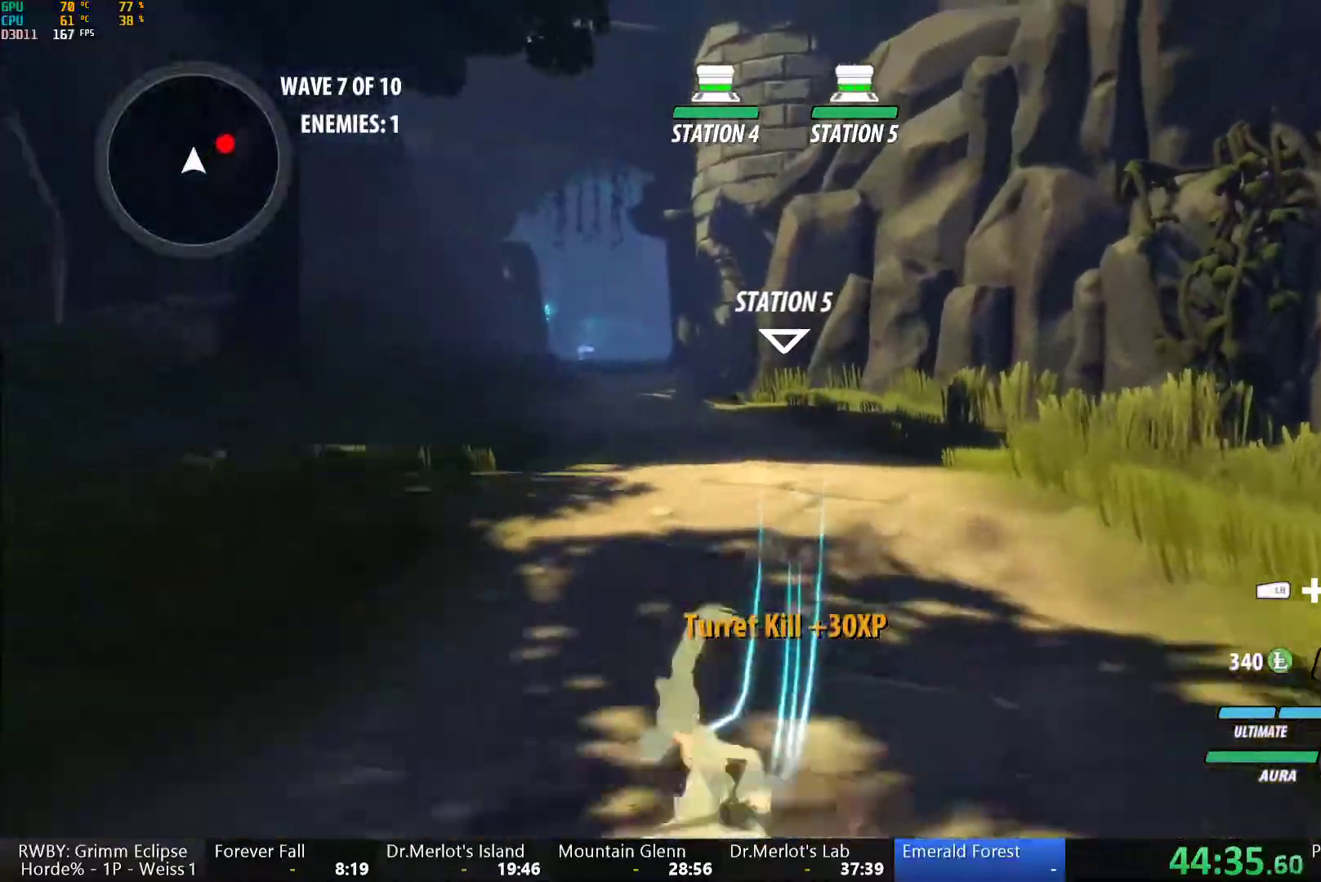
{"dt_ms": 500, "buttons": [], "left_stick": "down", "right_stick": "center", "events": [[17, "A", "down"], [33, "R2", "down"], [100, "left_stick", "down"], [133, "A", "up"], [183, "B", "down"], [183, "R2", "up"], [250, "B", "up"], [300, "A", "down"], [317, "R2", "down"], [383, "A", "up"], [433, "B", "down"], [450, "R2", "up"], [500, "B", "up"]]}
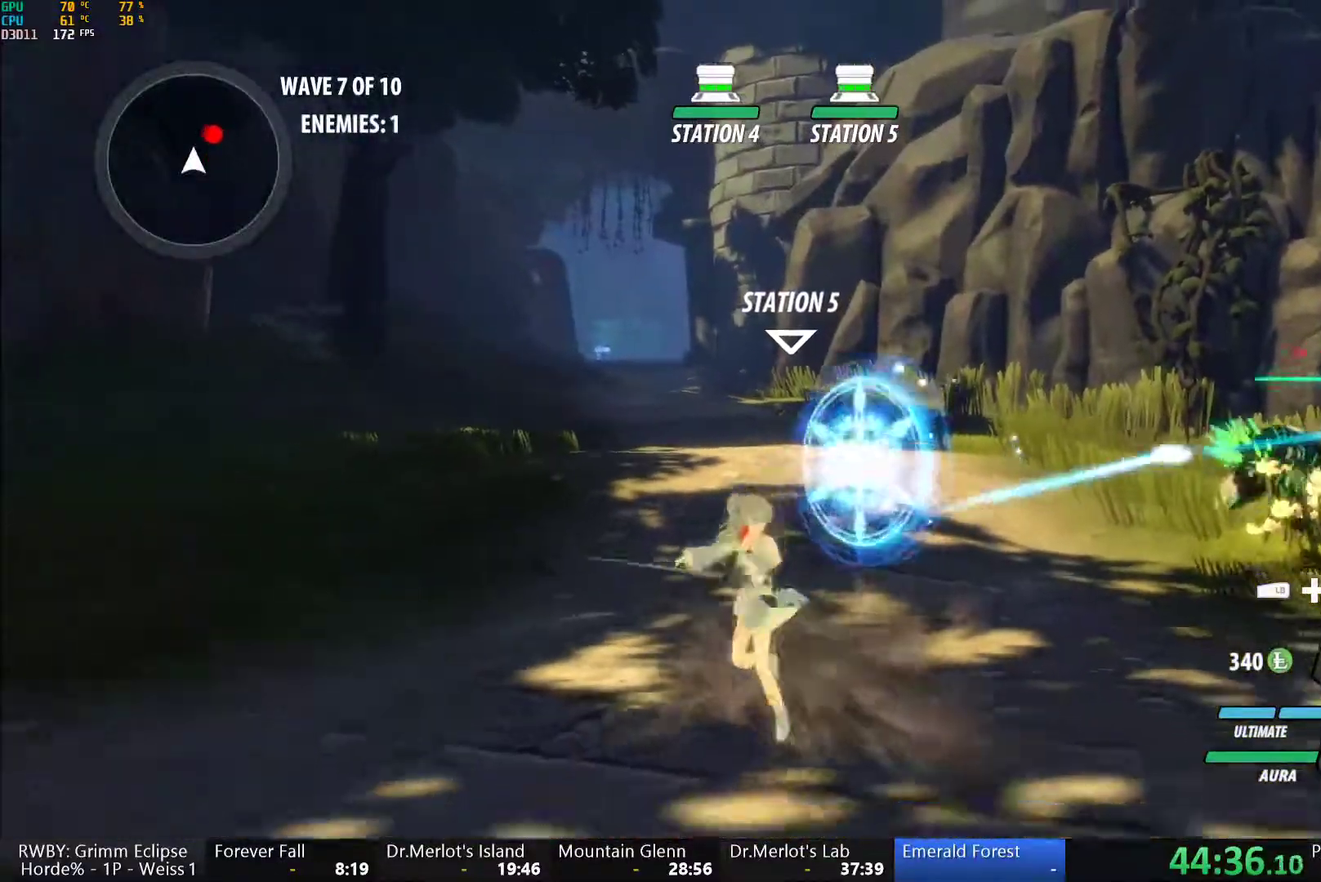
{"dt_ms": 500, "buttons": ["A", "R2"], "left_stick": "down", "right_stick": "center", "events": [[50, "A", "down"], [50, "R2", "down"], [117, "A", "up"], [117, "left_stick", "down-left"], [133, "R2", "up"], [167, "B", "down"], [217, "B", "up"], [267, "A", "down"], [267, "R2", "down"], [367, "A", "up"], [400, "B", "down"], [400, "R2", "up"], [450, "B", "up"], [467, "left_stick", "down"], [500, "A", "down"], [500, "R2", "down"]]}
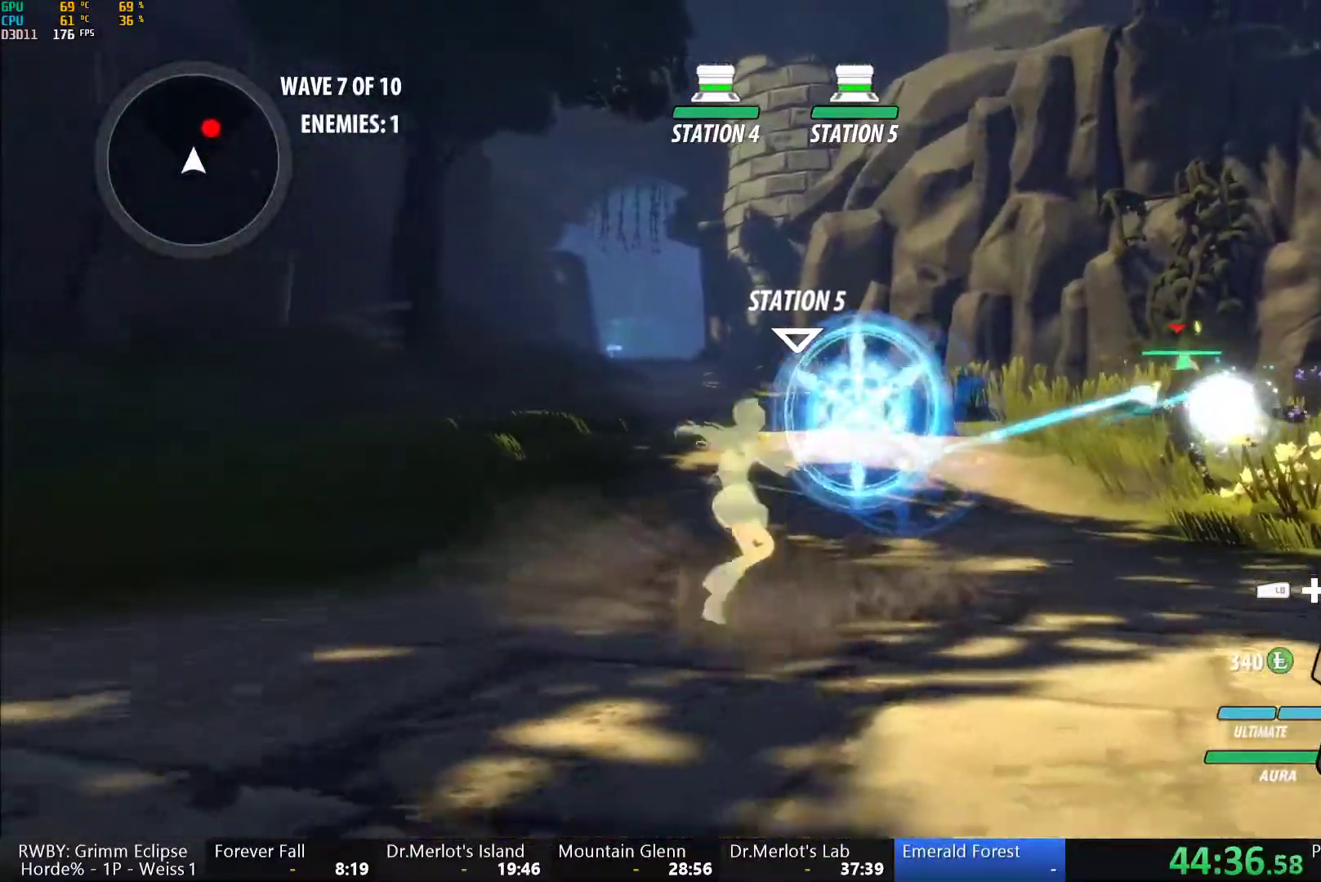
{"dt_ms": 500, "buttons": ["A", "R2"], "left_stick": "down", "right_stick": "center", "events": [[83, "A", "up"], [117, "R2", "up"], [150, "B", "down"], [200, "B", "up"], [233, "A", "down"], [233, "R2", "down"], [333, "A", "up"], [367, "B", "down"], [367, "R2", "up"], [433, "B", "up"], [467, "A", "down"], [467, "R2", "down"]]}
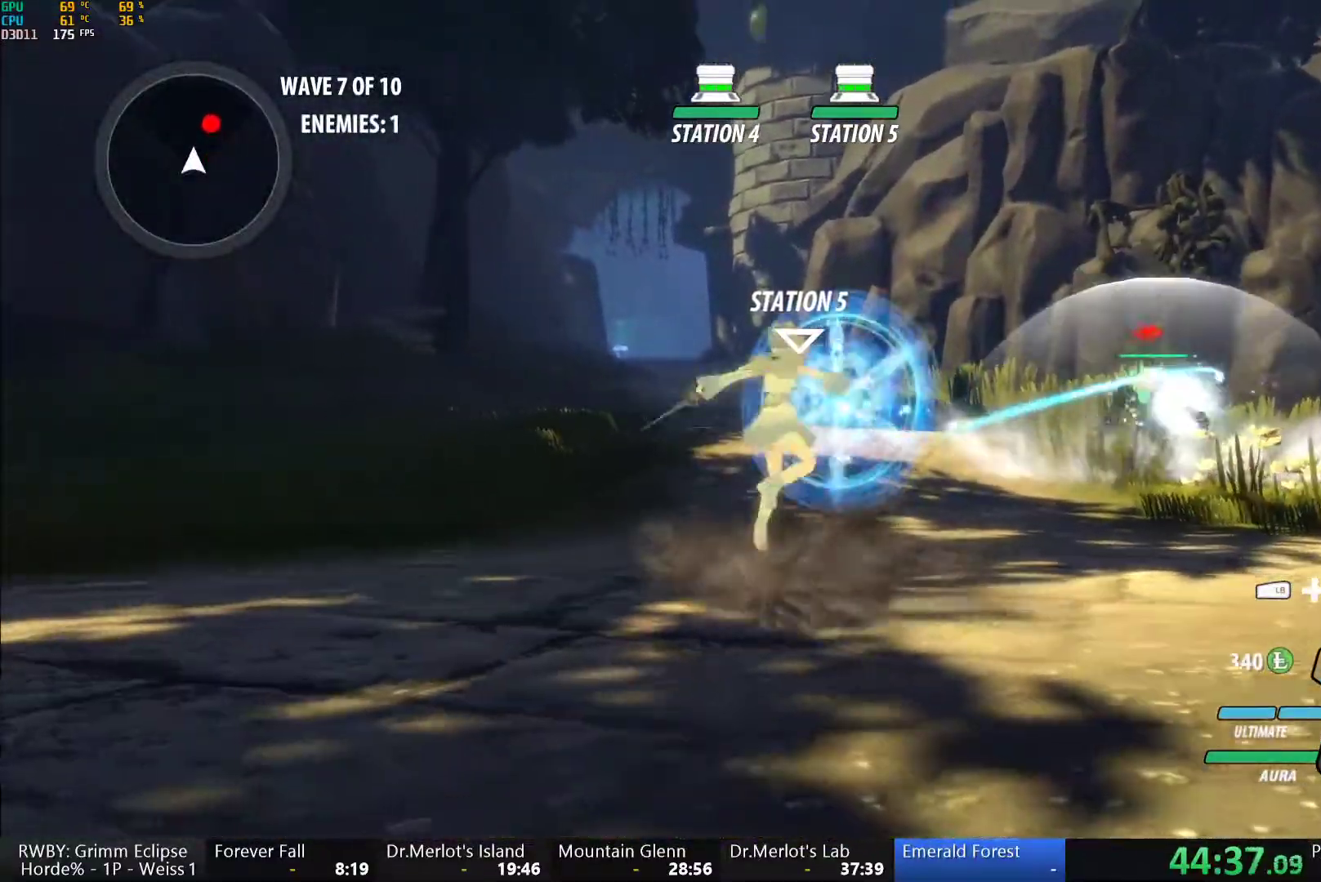
{"dt_ms": 500, "buttons": ["A", "R2"], "left_stick": "center", "right_stick": "center", "events": [[67, "A", "up"], [83, "R2", "up"], [117, "B", "down"], [167, "B", "up"], [200, "A", "down"], [200, "R2", "down"], [300, "A", "up"], [333, "B", "down"], [333, "R2", "up"], [383, "B", "up"], [417, "A", "down"], [417, "R2", "down"], [433, "left_stick", "center"]]}
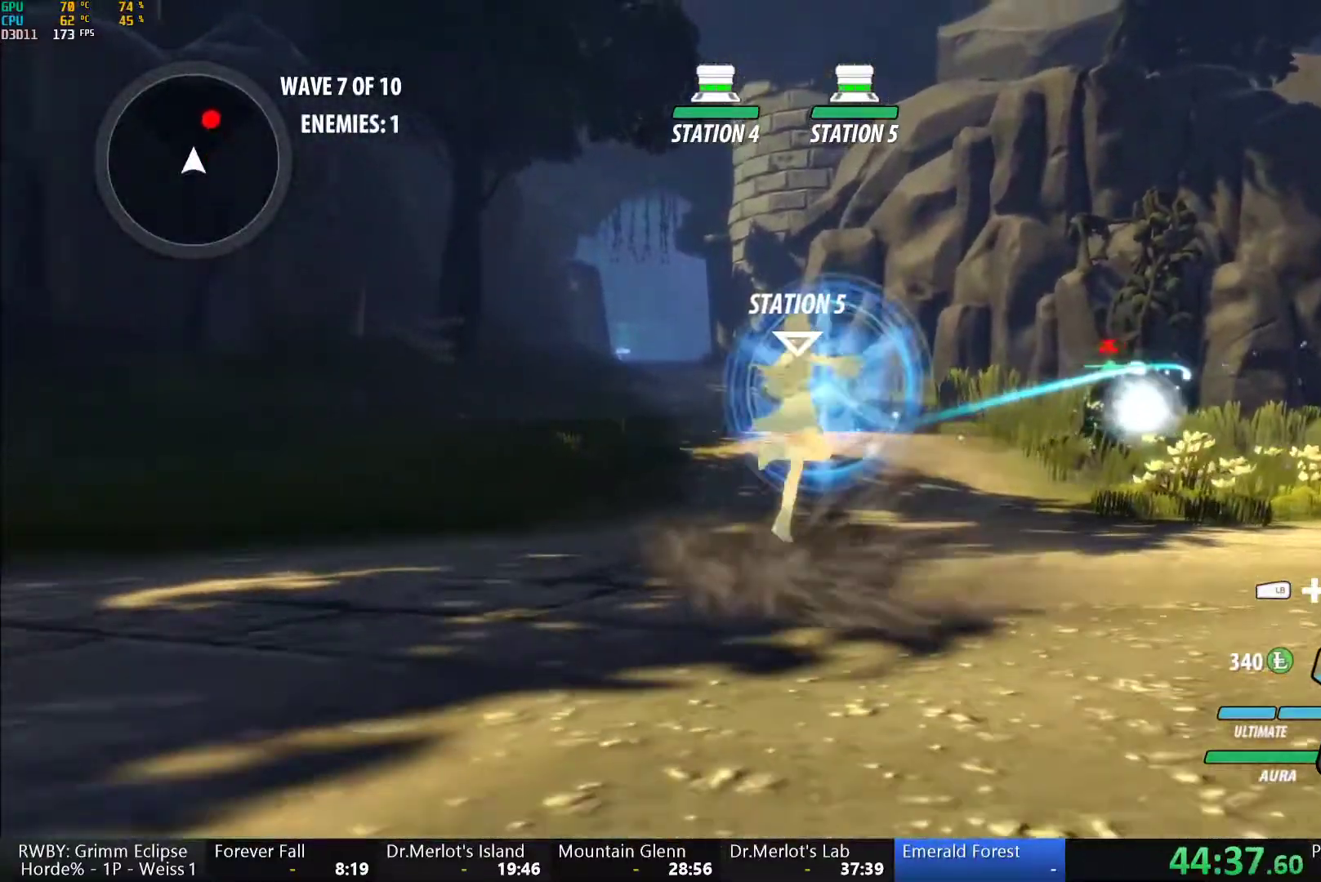
{"dt_ms": 500, "buttons": [], "left_stick": "center", "right_stick": "center", "events": [[17, "A", "up"], [50, "B", "down"], [50, "R2", "up"], [117, "B", "up"], [167, "A", "down"], [167, "R2", "down"], [250, "A", "up"], [300, "B", "down"], [300, "R2", "up"], [350, "B", "up"], [383, "A", "down"], [383, "R2", "down"], [483, "A", "up"], [483, "R2", "up"]]}
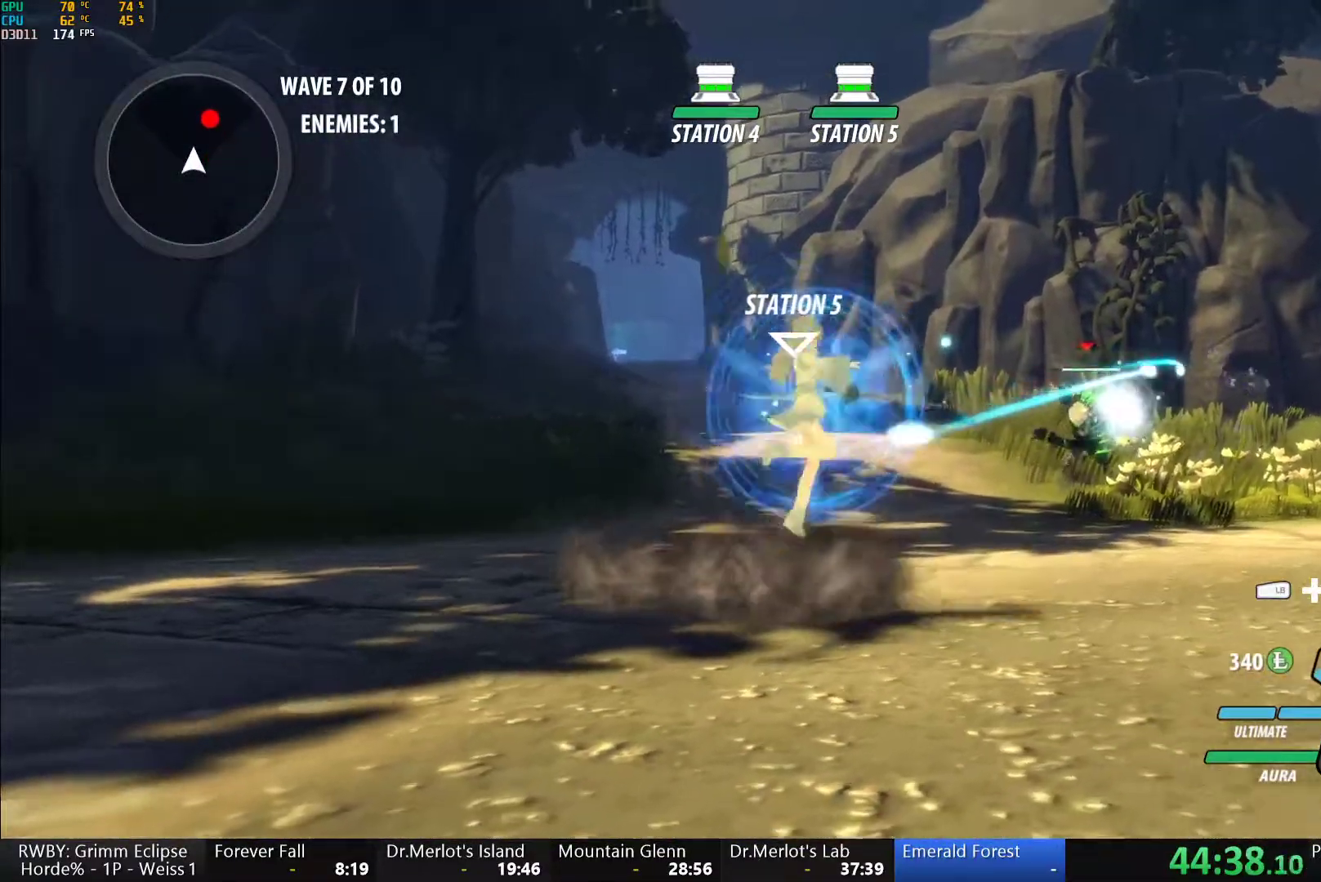
{"dt_ms": 500, "buttons": [], "left_stick": "center", "right_stick": "center", "events": [[17, "B", "down"], [67, "B", "up"], [100, "A", "down"], [100, "R2", "down"], [200, "A", "up"], [217, "R2", "up"], [233, "B", "down"], [283, "B", "up"], [317, "A", "down"], [317, "R2", "down"], [400, "A", "up"], [433, "R2", "up"], [450, "B", "down"], [500, "B", "up"]]}
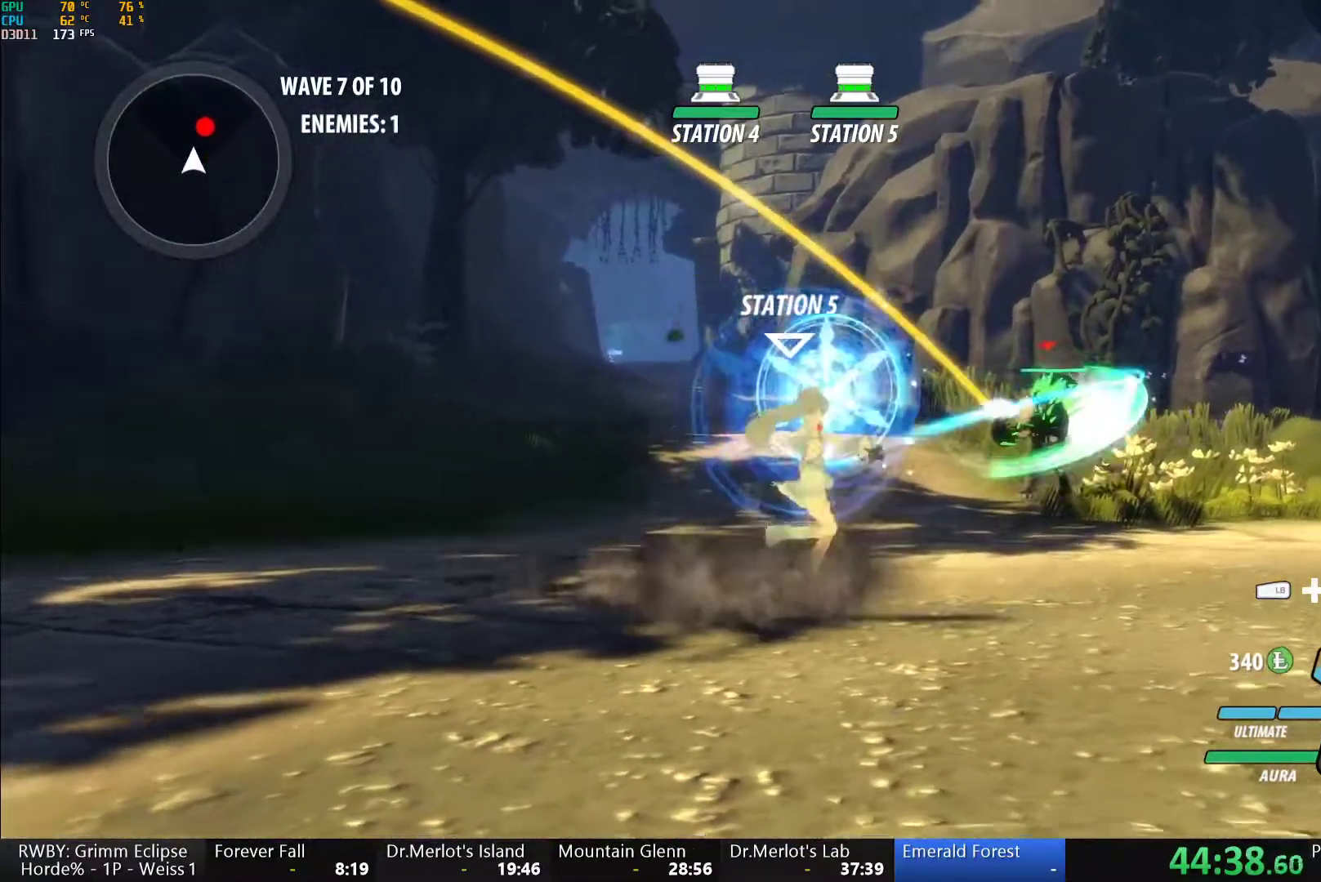
{"dt_ms": 500, "buttons": ["A", "R2"], "left_stick": "center", "right_stick": "center", "events": [[50, "A", "down"], [50, "R2", "down"], [117, "A", "up"], [167, "B", "down"], [167, "R2", "up"], [233, "B", "up"], [267, "A", "down"], [267, "R2", "down"], [367, "A", "up"], [400, "B", "down"], [417, "R2", "up"], [467, "B", "up"], [500, "A", "down"], [500, "R2", "down"]]}
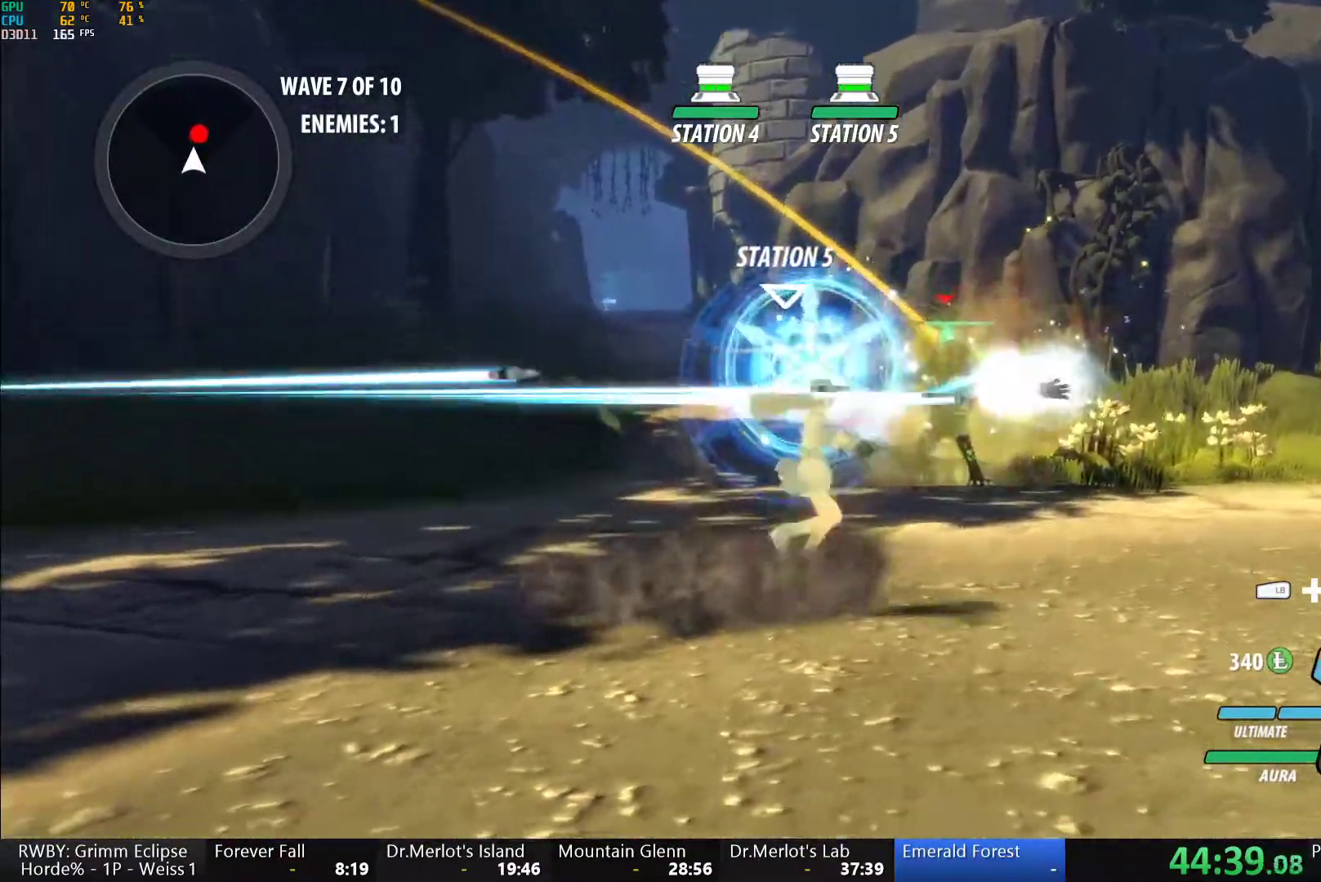
{"dt_ms": 500, "buttons": ["A", "R2"], "left_stick": "center", "right_stick": "center", "events": [[83, "A", "up"], [117, "B", "down"], [117, "R2", "up"], [183, "B", "up"], [217, "A", "down"], [217, "R2", "down"], [300, "A", "up"], [350, "B", "down"], [350, "R2", "up"], [400, "B", "up"], [433, "A", "down"], [433, "R2", "down"]]}
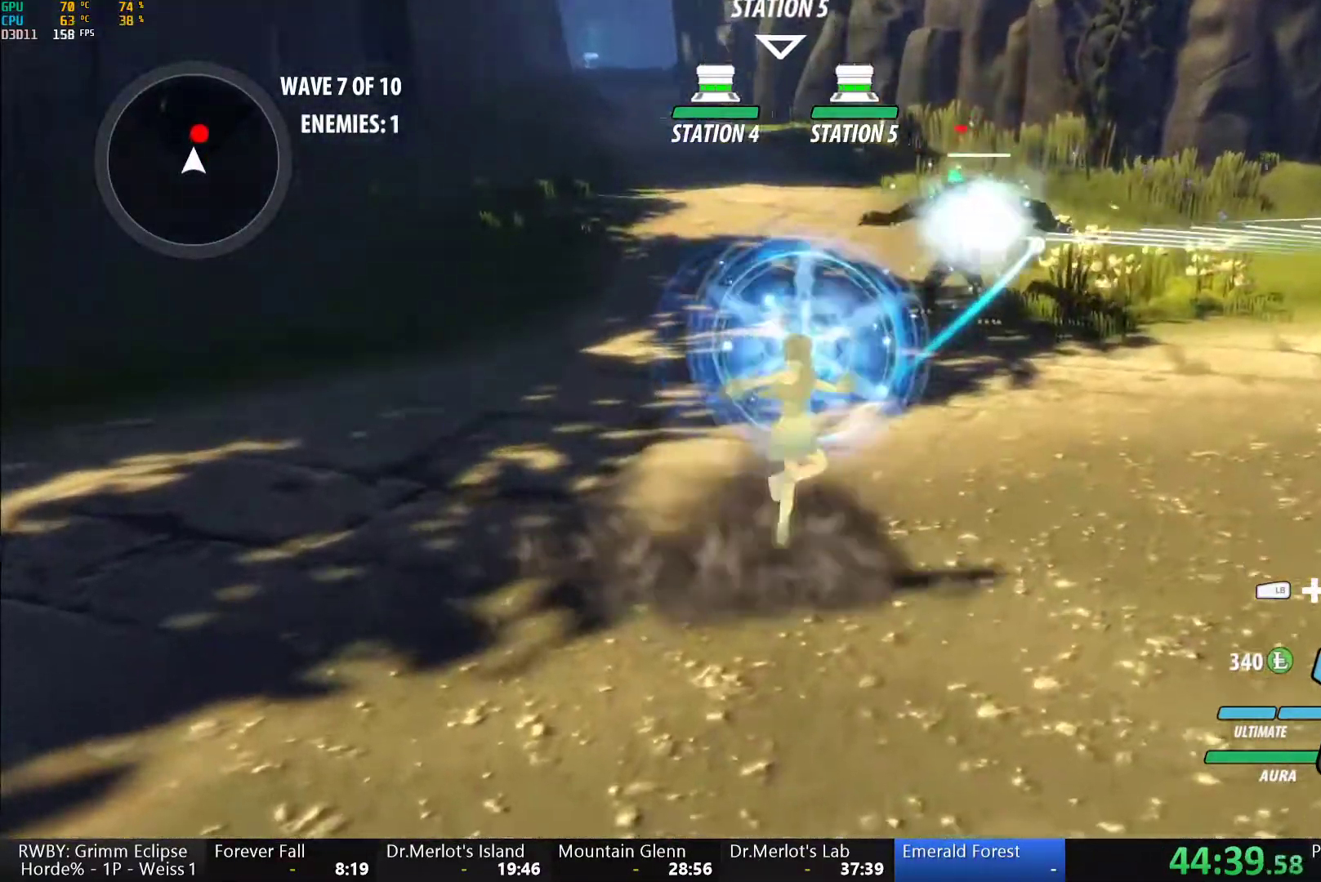
{"dt_ms": 500, "buttons": ["B"], "left_stick": "center", "right_stick": "center", "events": [[50, "A", "up"], [50, "R2", "up"], [67, "B", "down"], [133, "B", "up"], [150, "A", "down"], [150, "R2", "down"], [250, "A", "up"], [267, "R2", "up"], [283, "B", "down"], [333, "B", "up"], [367, "A", "down"], [367, "R2", "down"], [467, "A", "up"], [483, "B", "down"], [483, "R2", "up"]]}
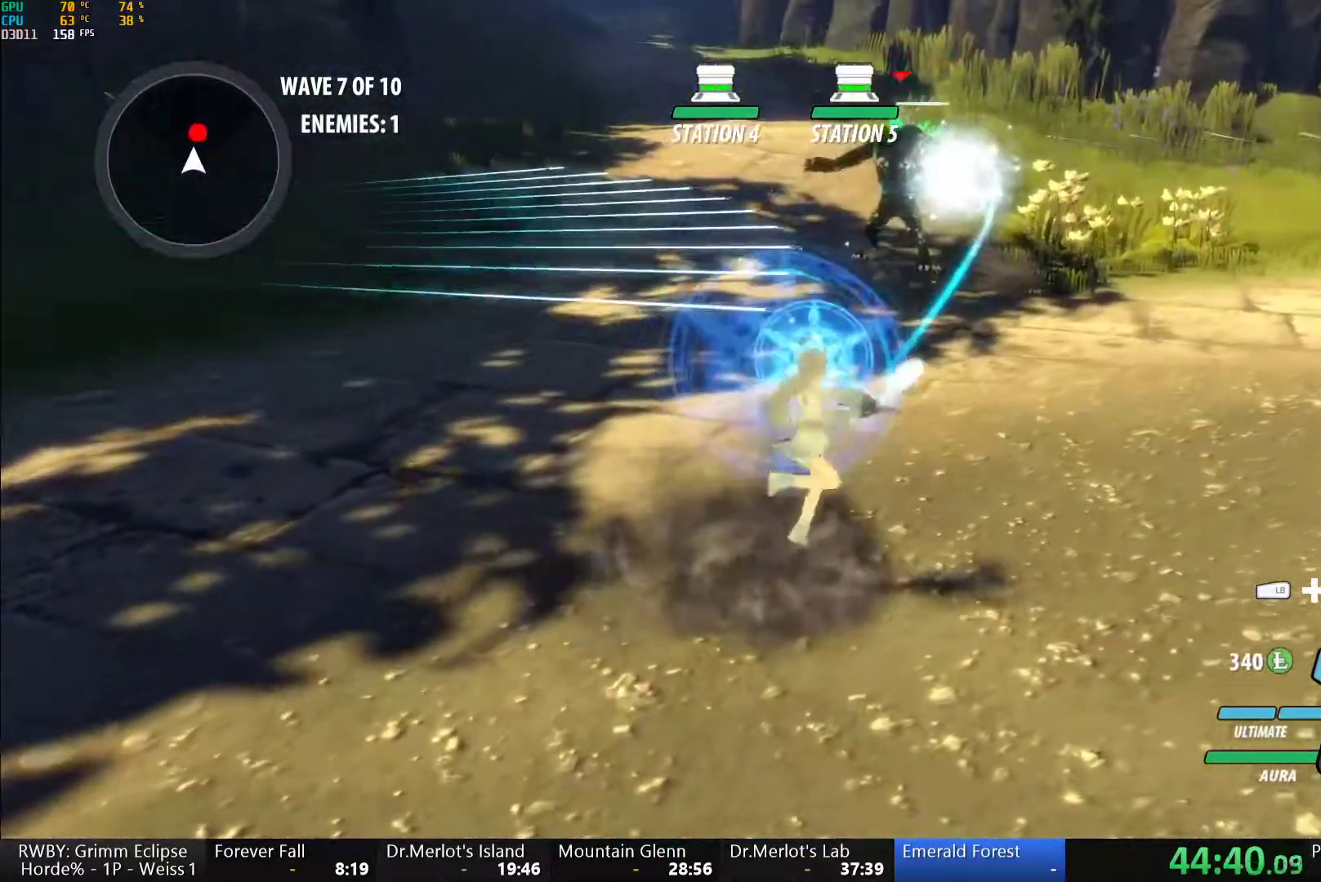
{"dt_ms": 500, "buttons": [], "left_stick": "center", "right_stick": "center", "events": [[50, "B", "up"], [83, "A", "down"], [83, "R2", "down"], [183, "A", "up"], [200, "B", "down"], [200, "R2", "up"], [267, "B", "up"], [300, "A", "down"], [300, "R2", "down"], [400, "A", "up"], [417, "B", "down"], [433, "R2", "up"], [467, "B", "up"]]}
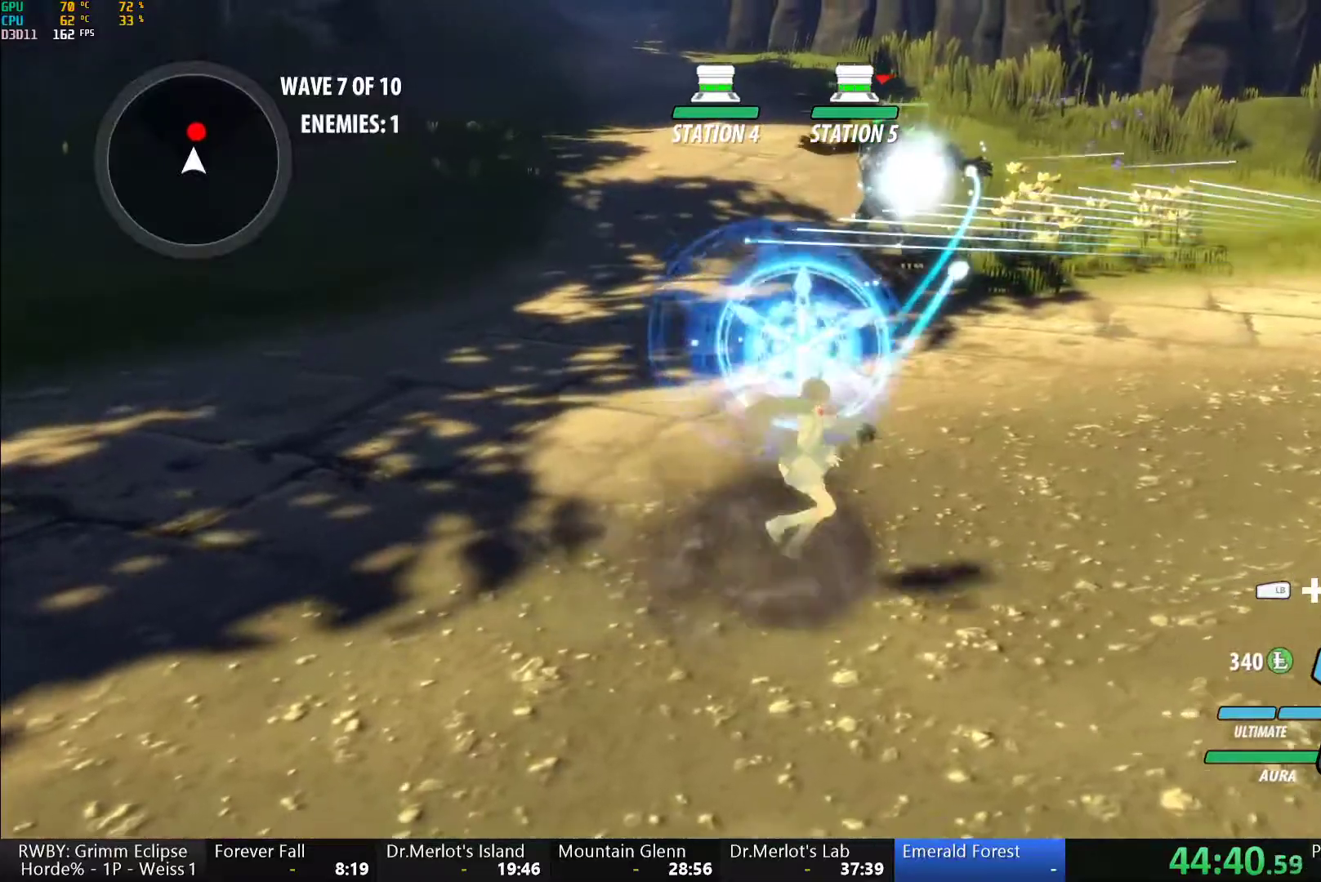
{"dt_ms": 500, "buttons": ["R2"], "left_stick": "center", "right_stick": "center", "events": [[17, "A", "down"], [17, "R2", "down"], [83, "A", "up"], [117, "R2", "up"], [133, "B", "down"], [183, "B", "up"], [217, "A", "down"], [217, "R2", "down"], [283, "A", "up"], [333, "B", "down"], [333, "R2", "up"], [400, "B", "up"], [433, "A", "down"], [433, "R2", "down"], [500, "A", "up"]]}
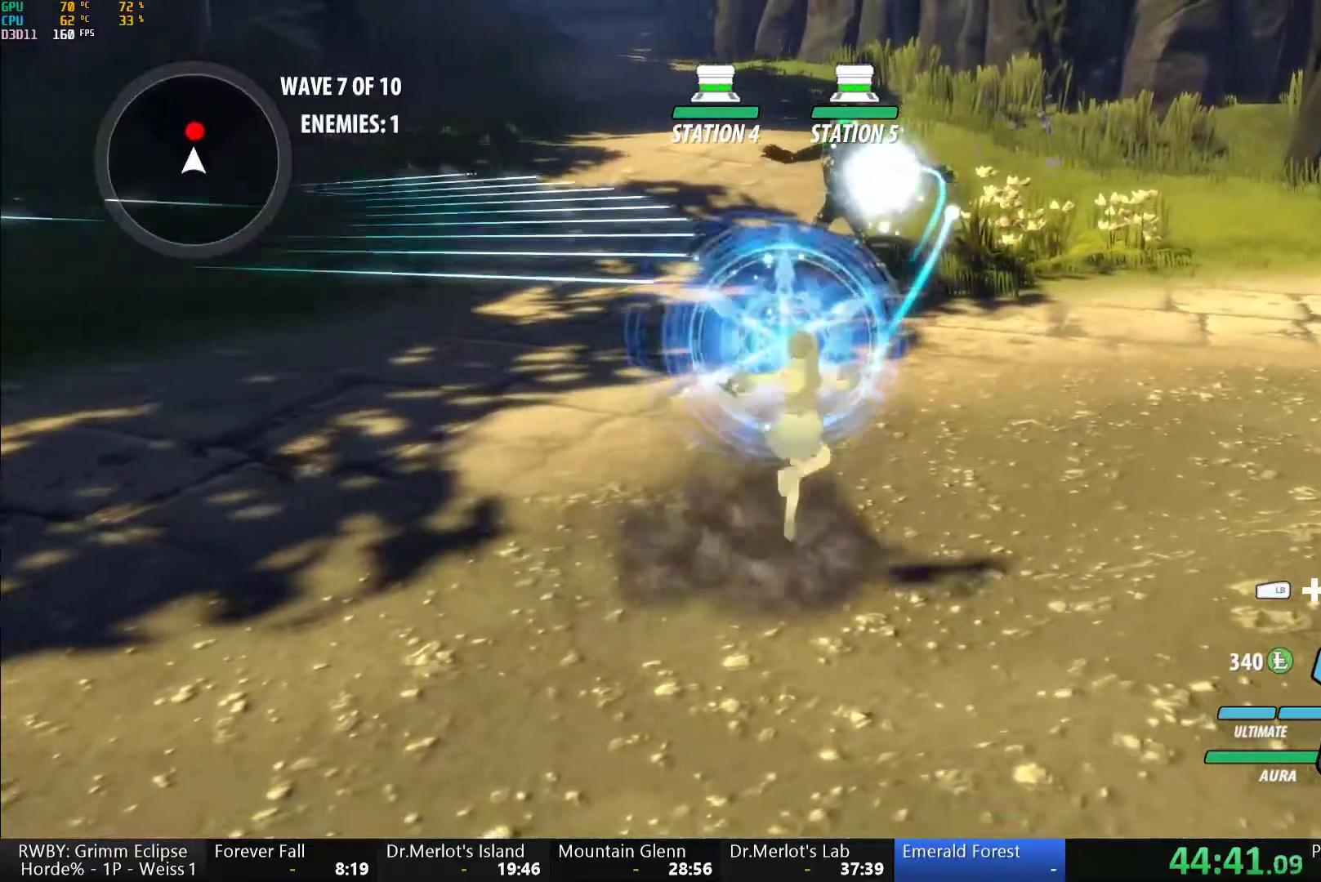
{"dt_ms": 500, "buttons": ["B"], "left_stick": "center", "right_stick": "center", "events": [[33, "R2", "up"], [67, "B", "down"], [100, "B", "up"], [150, "A", "down"], [150, "R2", "down"], [233, "A", "up"], [233, "R2", "up"], [267, "B", "down"], [317, "B", "up"], [350, "A", "down"], [350, "R2", "down"], [450, "A", "up"], [450, "R2", "up"], [467, "B", "down"]]}